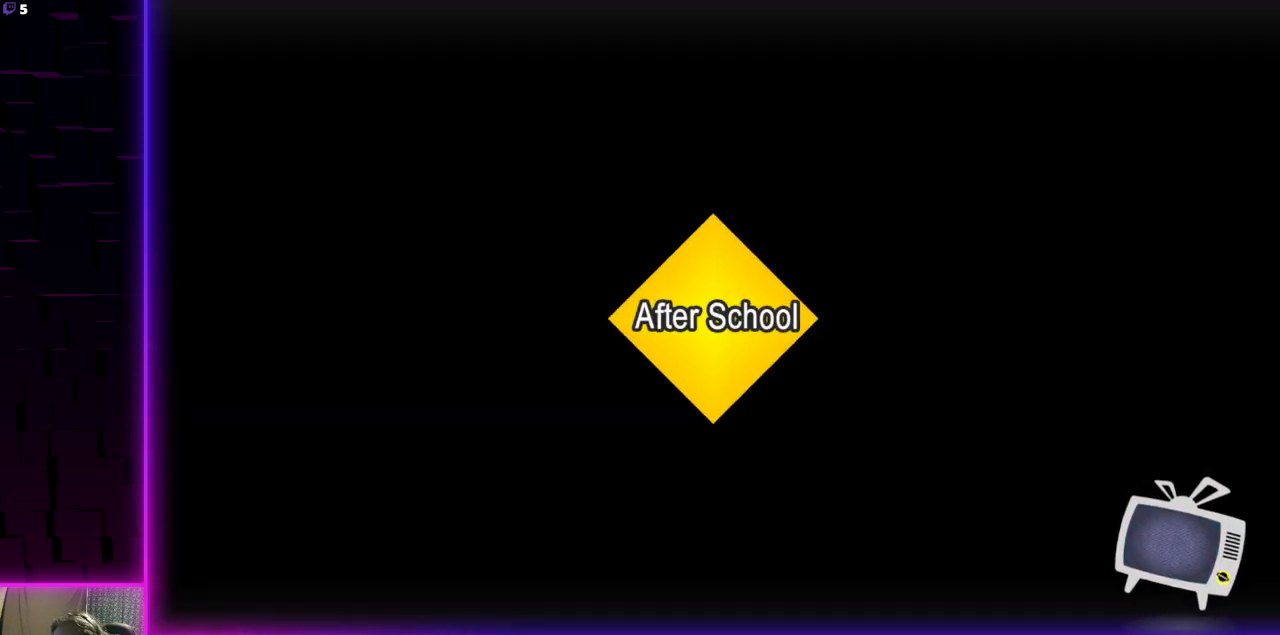
Gameplay with a controller (Xbox layout); each line is a JSON object with the inputs held at the frame after it. "events" lists button and stick changes between this image and that frame as [ms after this image, input, new state], when the widget could be followed in between.
{"buttons": [], "left_stick": "down-left", "right_stick": "center", "events": [[501, "left_stick", "down-left"]]}
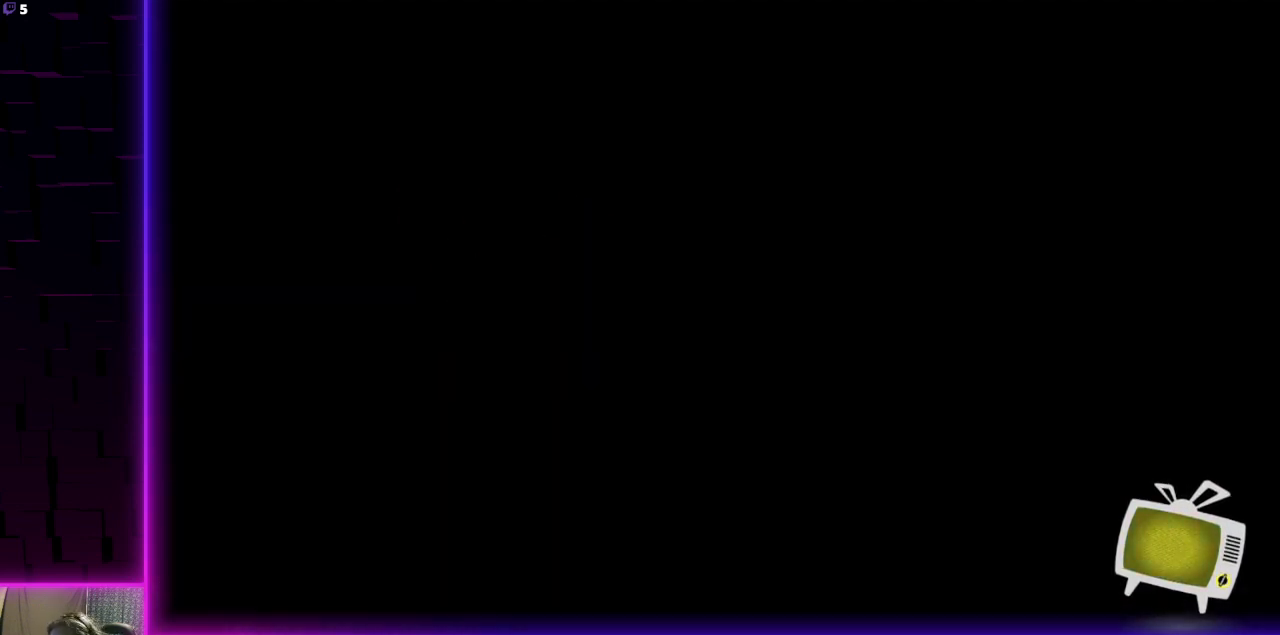
{"buttons": ["A"], "left_stick": "center", "right_stick": "center", "events": [[200, "left_stick", "left"], [367, "left_stick", "center"], [500, "A", "down"]]}
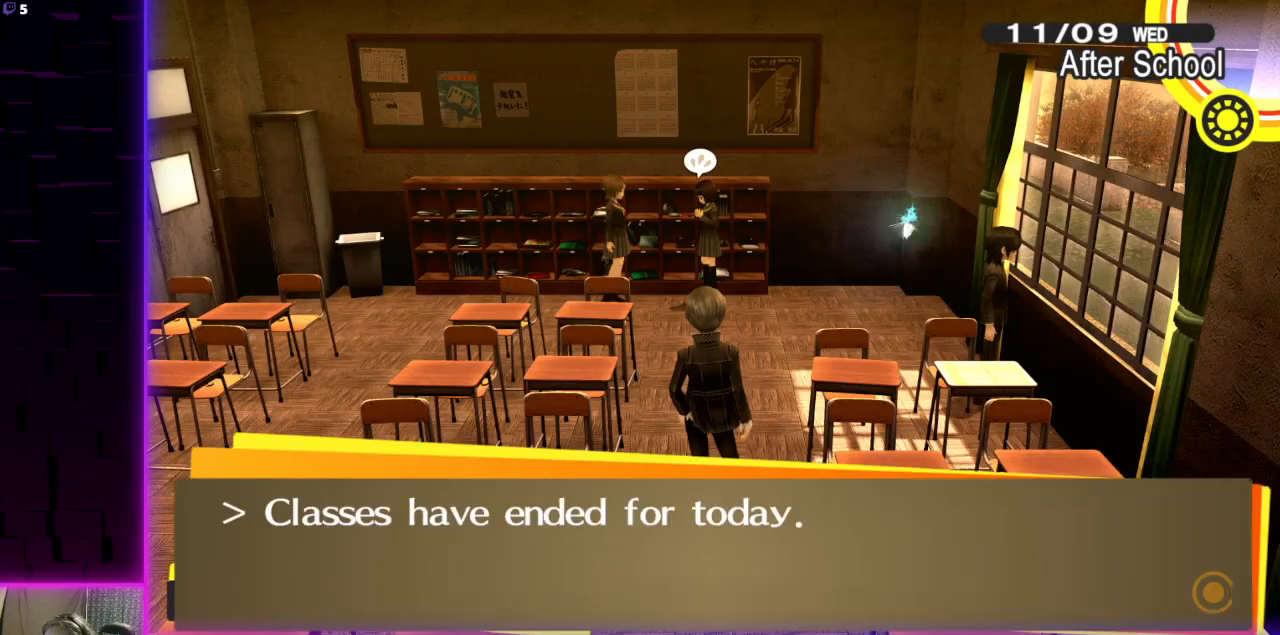
{"buttons": [], "left_stick": "center", "right_stick": "center", "events": [[134, "A", "up"]]}
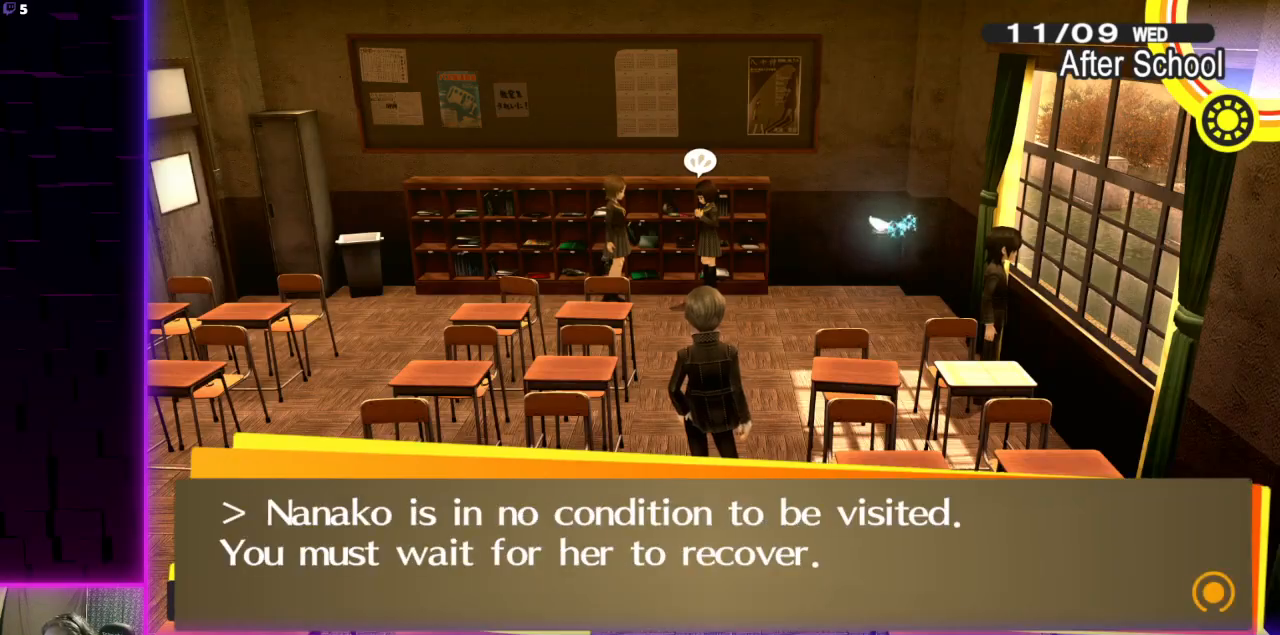
{"buttons": [], "left_stick": "center", "right_stick": "center", "events": []}
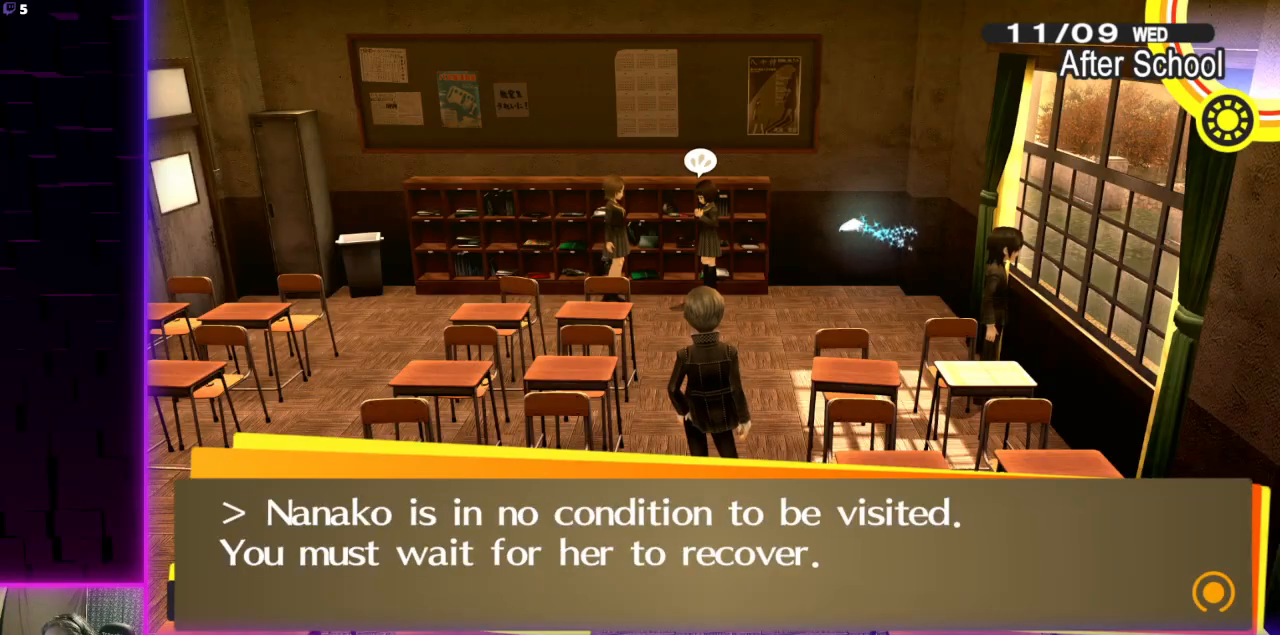
{"buttons": [], "left_stick": "center", "right_stick": "center", "events": []}
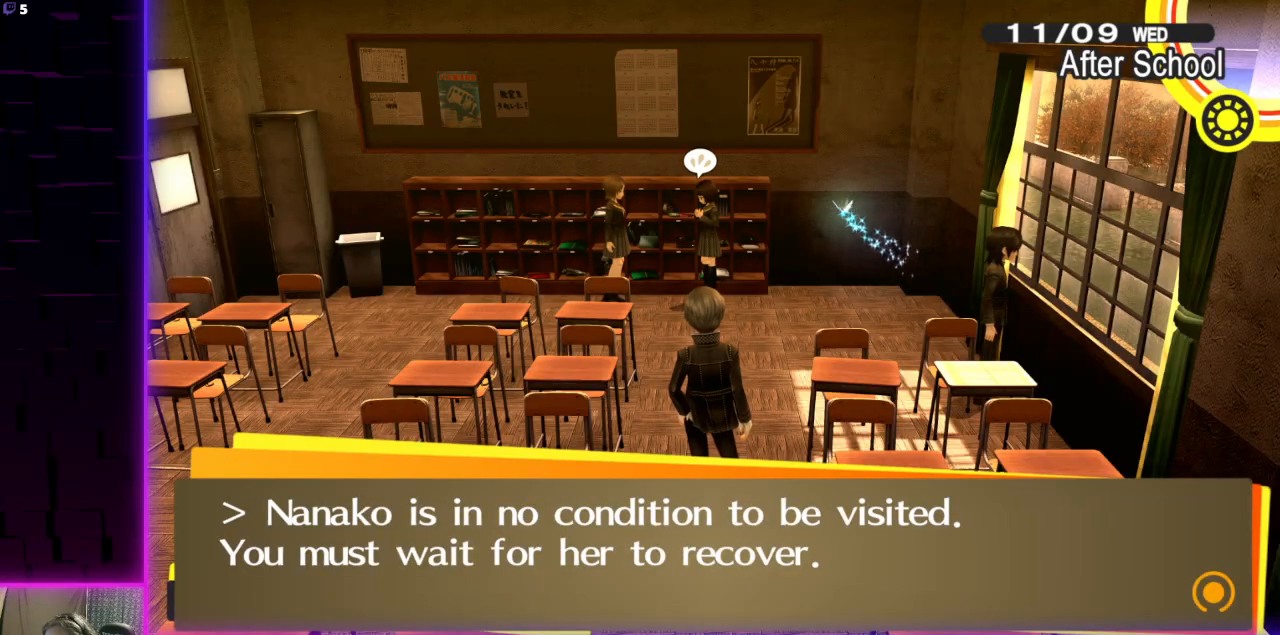
{"buttons": [], "left_stick": "center", "right_stick": "center", "events": []}
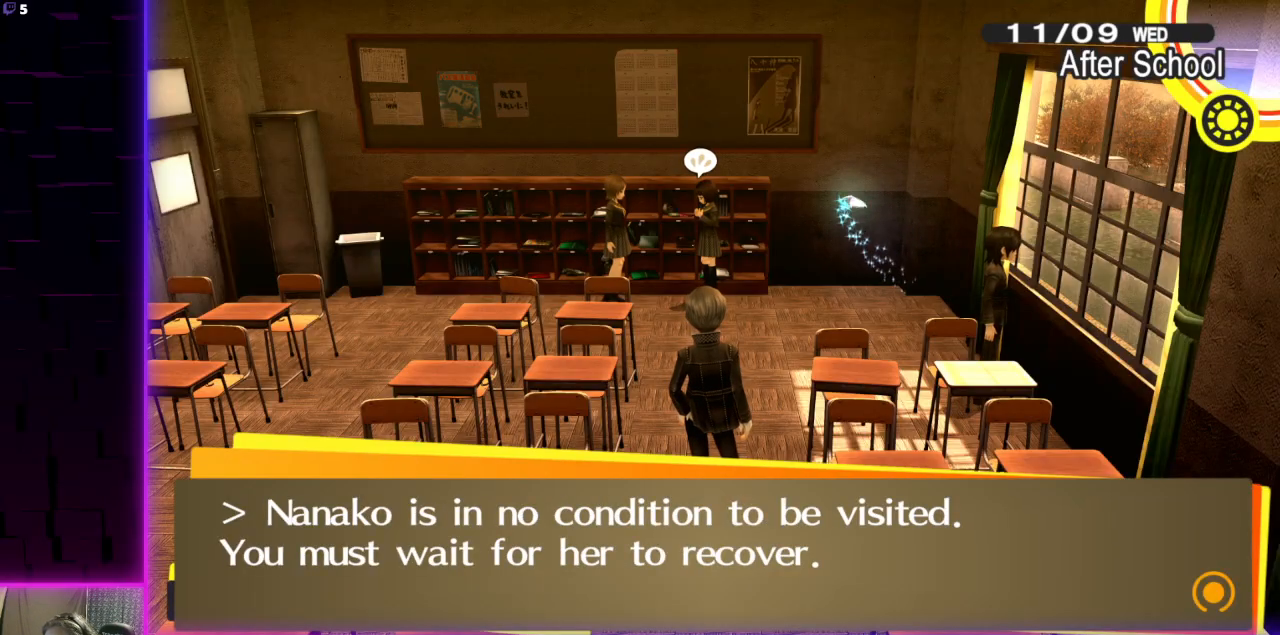
{"buttons": [], "left_stick": "down-left", "right_stick": "left", "events": [[100, "A", "down"], [100, "left_stick", "down"], [200, "A", "up"], [334, "right_stick", "down-left"], [401, "right_stick", "left"], [434, "left_stick", "down-left"]]}
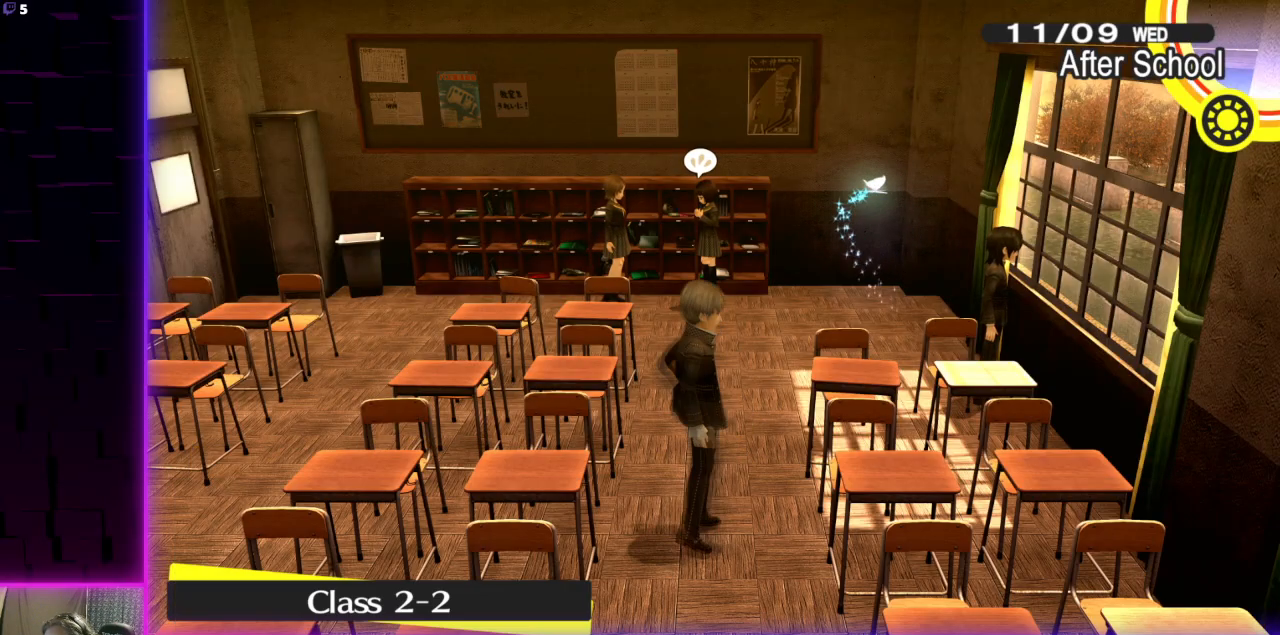
{"buttons": [], "left_stick": "up", "right_stick": "left", "events": [[233, "left_stick", "left"], [367, "left_stick", "up-left"], [500, "left_stick", "up"]]}
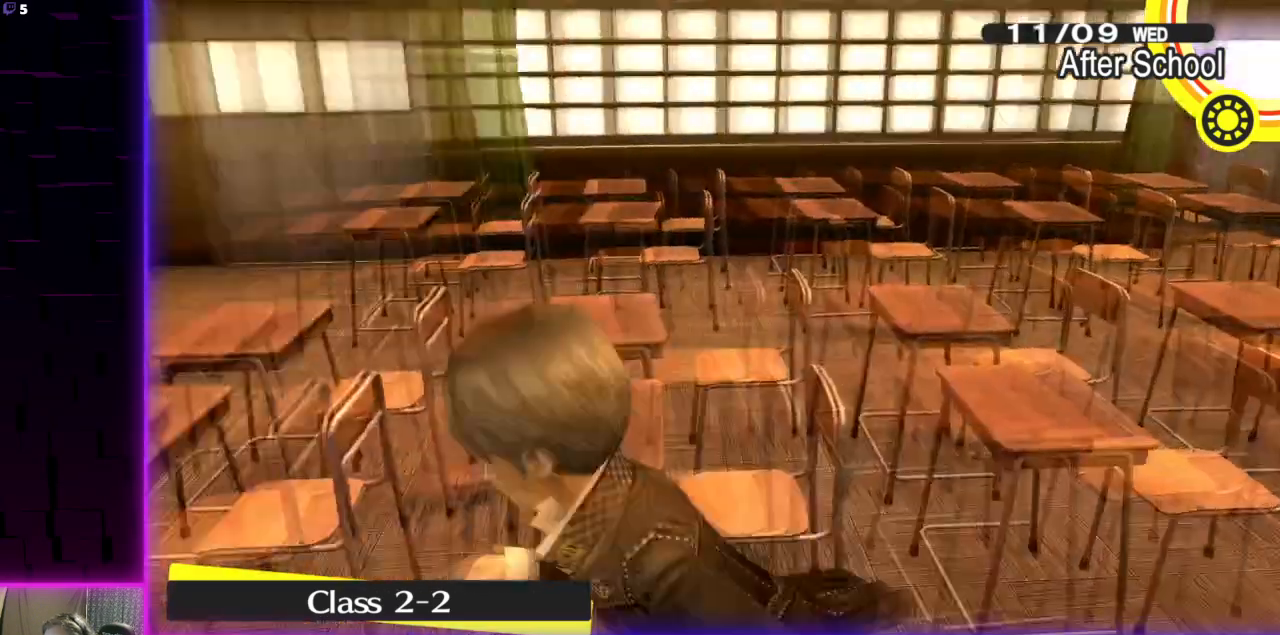
{"buttons": [], "left_stick": "down-right", "right_stick": "right", "events": [[167, "left_stick", "up-right"], [300, "left_stick", "right"], [401, "left_stick", "down-right"], [401, "right_stick", "center"], [501, "right_stick", "right"]]}
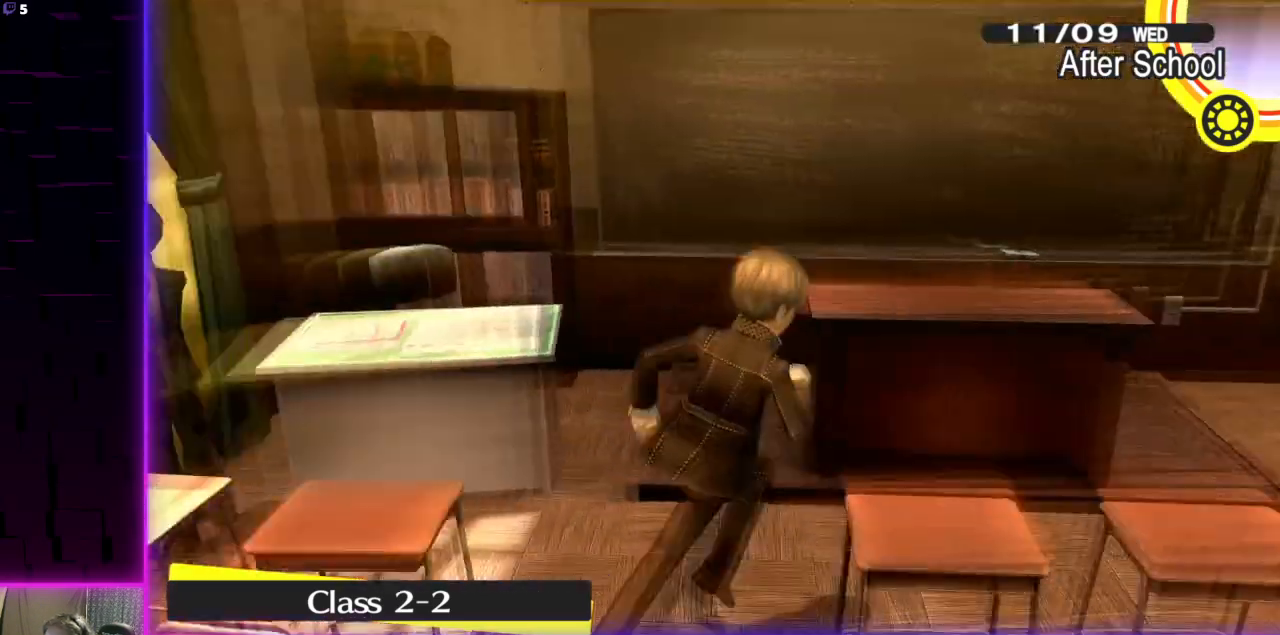
{"buttons": [], "left_stick": "up", "right_stick": "right", "events": [[33, "left_stick", "right"], [133, "left_stick", "up-right"], [367, "left_stick", "up"]]}
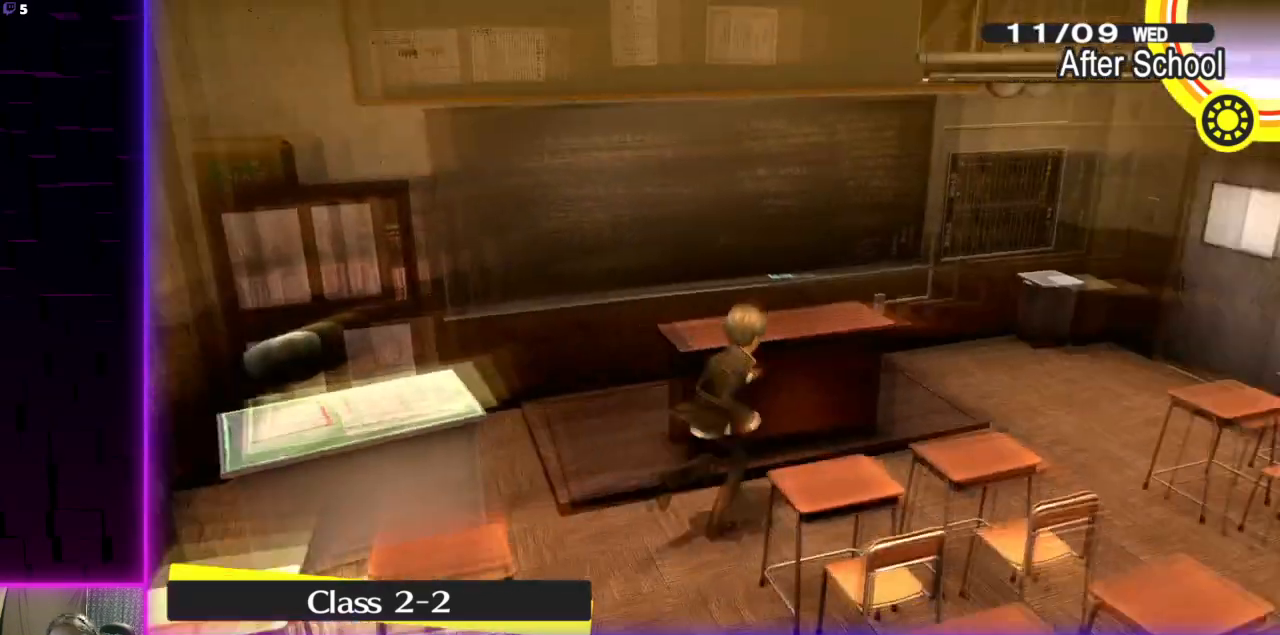
{"buttons": [], "left_stick": "center", "right_stick": "center", "events": [[100, "right_stick", "center"], [200, "X", "down"], [234, "left_stick", "center"], [334, "X", "up"]]}
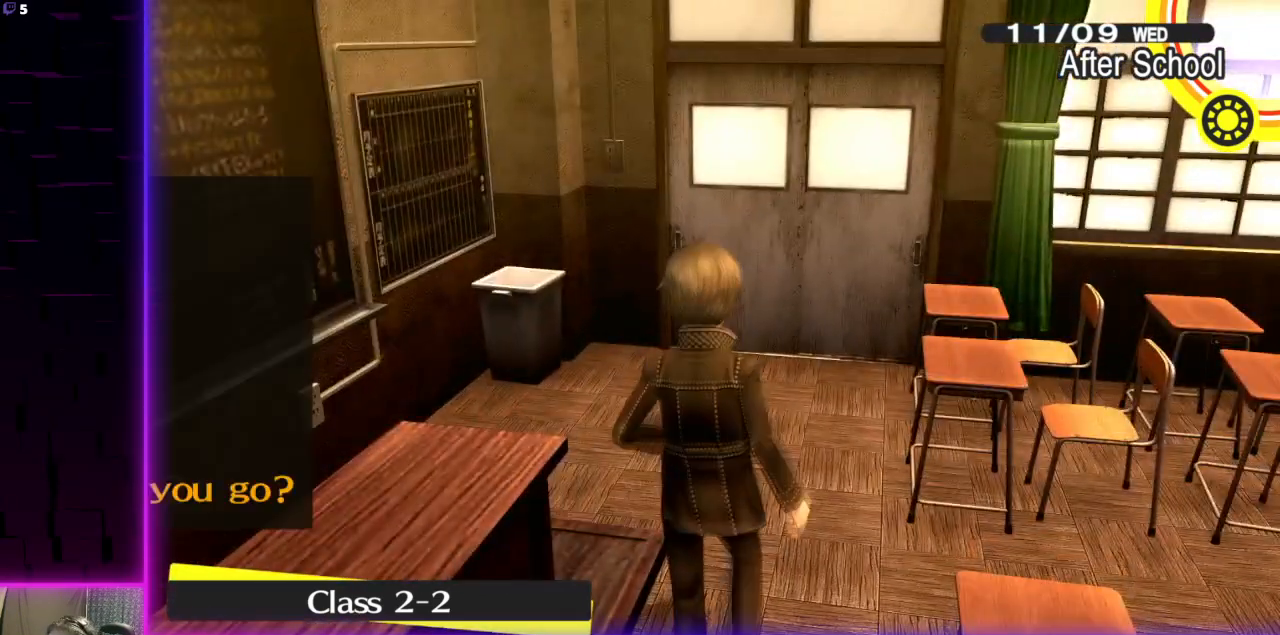
{"buttons": ["Y"], "left_stick": "center", "right_stick": "center", "events": [[166, "B", "down"], [267, "B", "up"], [467, "Y", "down"]]}
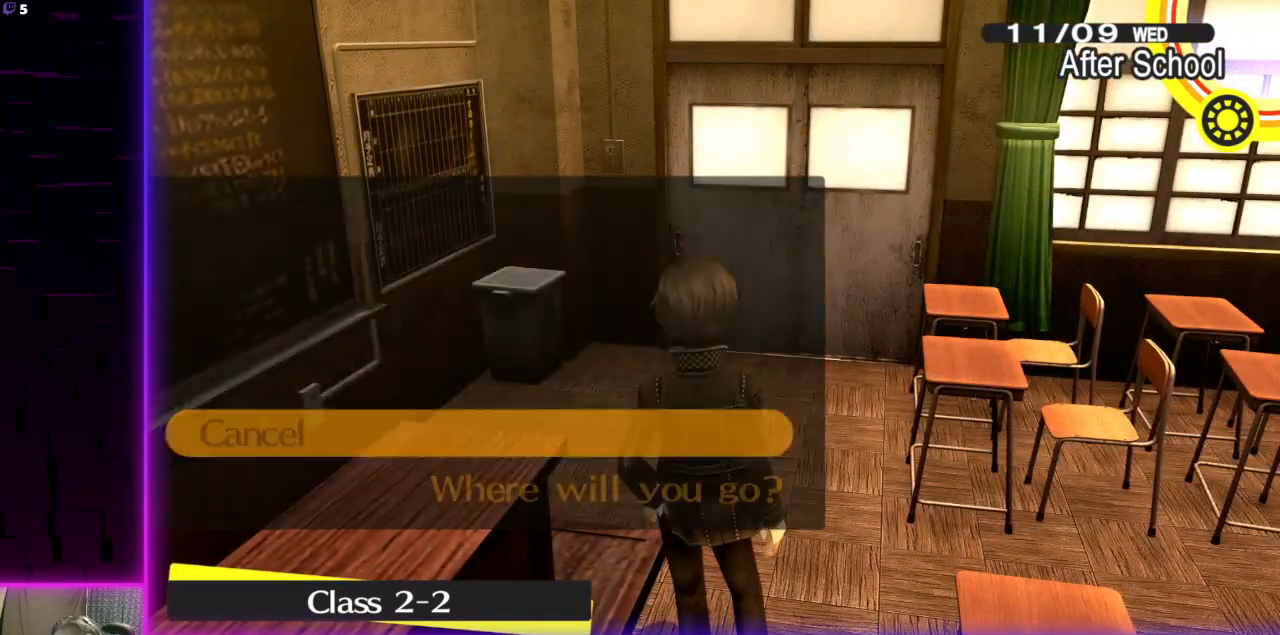
{"buttons": [], "left_stick": "center", "right_stick": "center", "events": [[100, "Y", "up"]]}
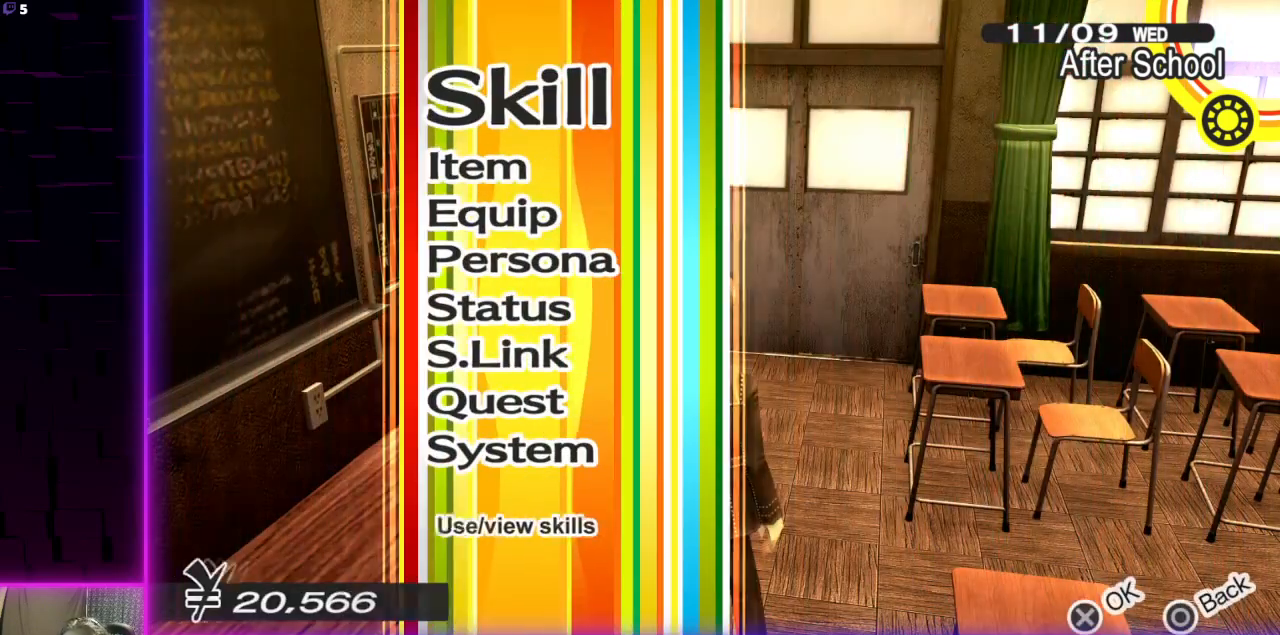
{"buttons": [], "left_stick": "center", "right_stick": "center", "events": [[33, "DPAD_DOWN", "down"], [166, "DPAD_DOWN", "up"], [200, "DPAD_DOWN", "down"], [300, "DPAD_DOWN", "up"], [367, "DPAD_DOWN", "down"], [500, "DPAD_DOWN", "up"]]}
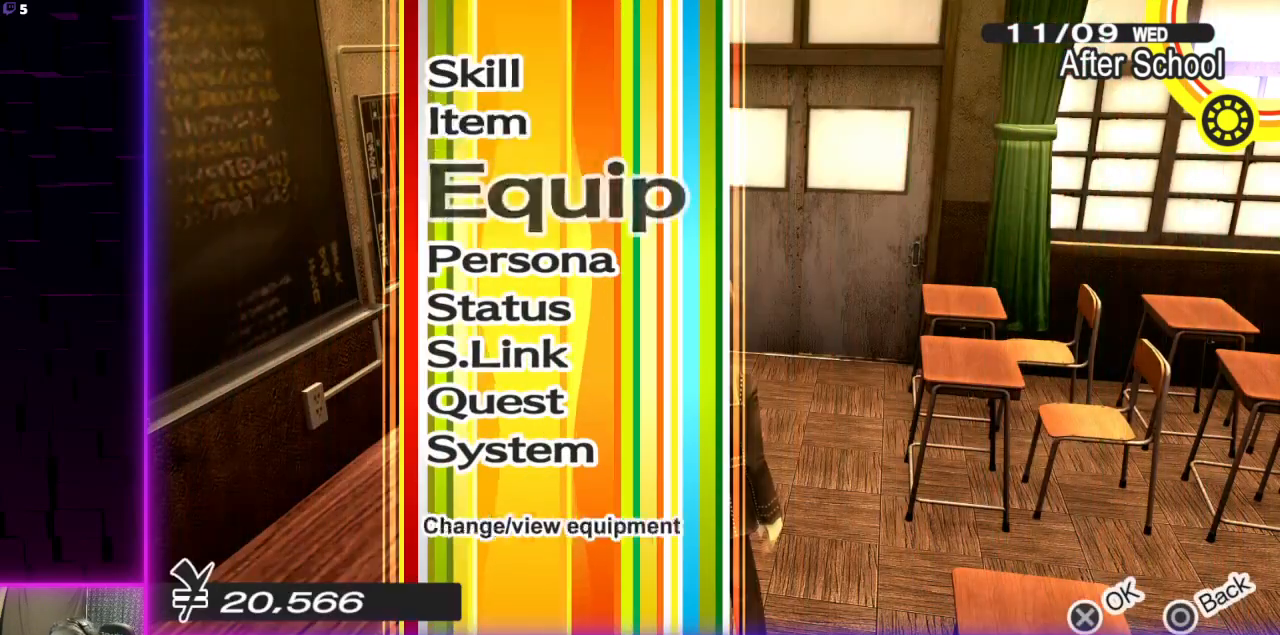
{"buttons": ["DPAD_DOWN"], "left_stick": "center", "right_stick": "center", "events": [[267, "DPAD_DOWN", "down"], [367, "DPAD_DOWN", "up"], [434, "DPAD_DOWN", "down"]]}
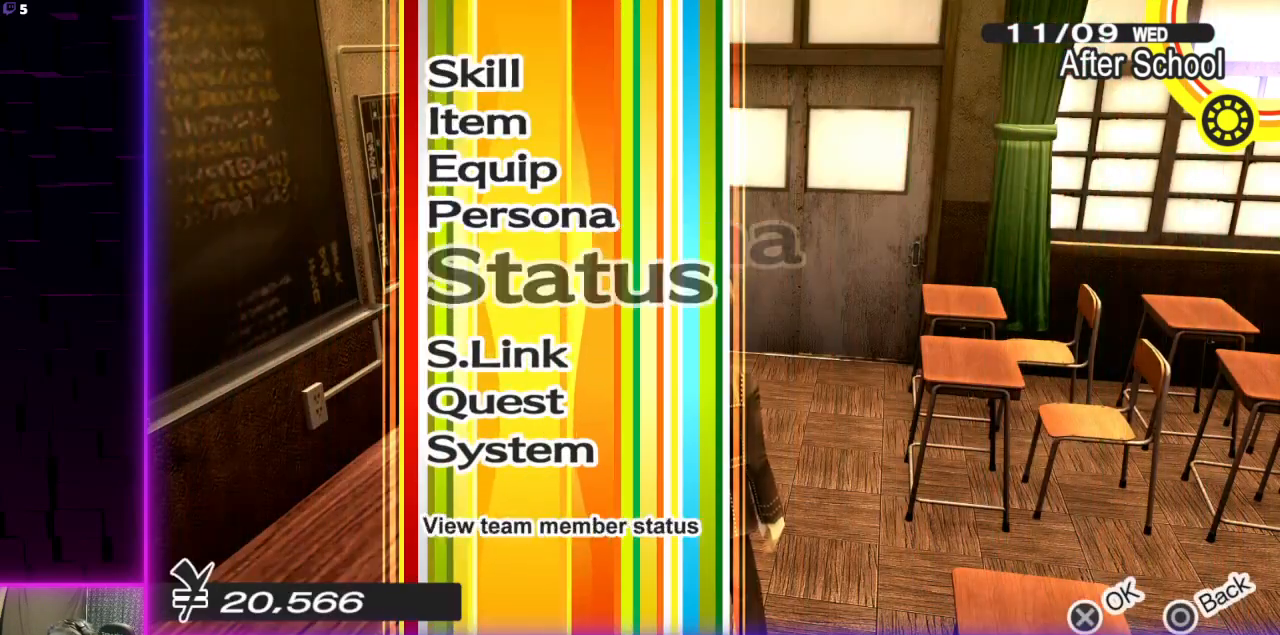
{"buttons": [], "left_stick": "center", "right_stick": "center", "events": [[33, "DPAD_DOWN", "up"], [66, "A", "down"], [200, "A", "up"]]}
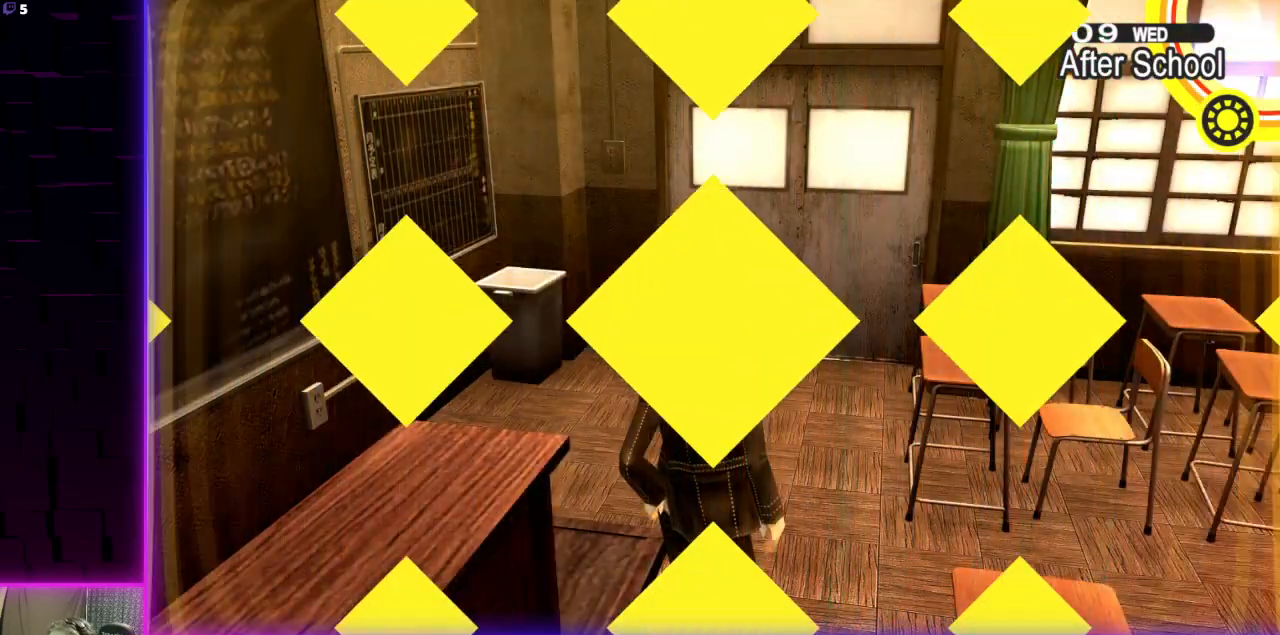
{"buttons": ["DPAD_DOWN"], "left_stick": "center", "right_stick": "center", "events": [[300, "DPAD_DOWN", "down"], [401, "DPAD_DOWN", "up"], [501, "DPAD_DOWN", "down"]]}
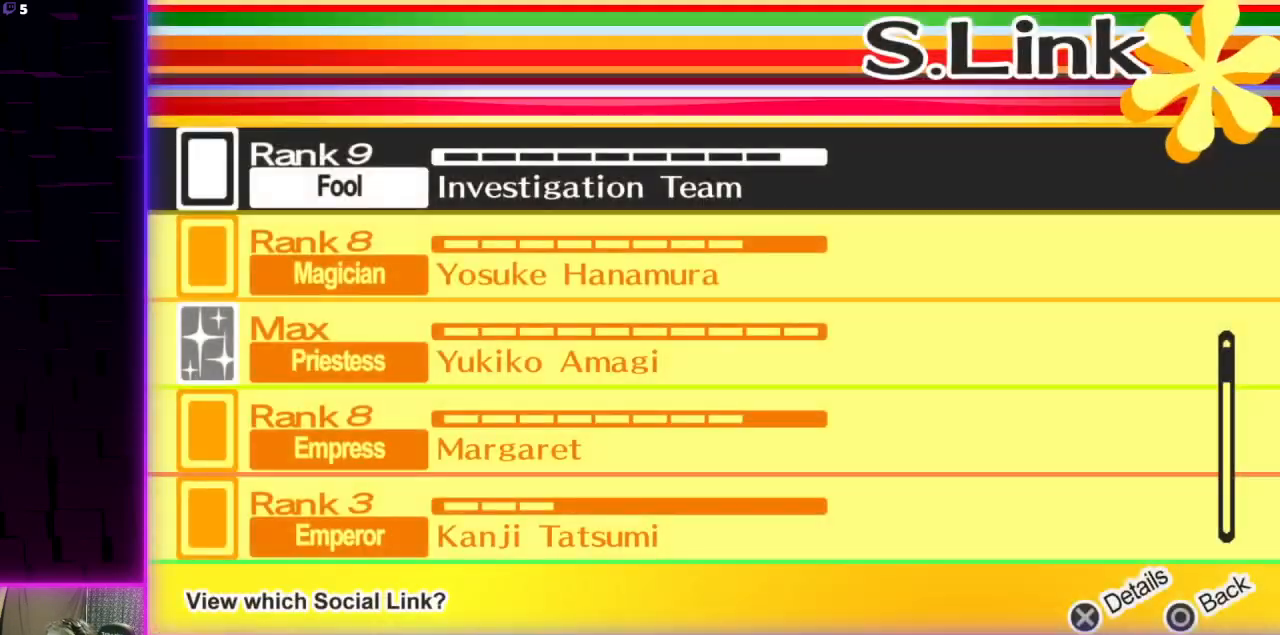
{"buttons": [], "left_stick": "center", "right_stick": "center", "events": [[66, "DPAD_DOWN", "up"], [133, "DPAD_DOWN", "down"], [233, "DPAD_DOWN", "up"], [300, "DPAD_DOWN", "down"], [400, "DPAD_DOWN", "up"]]}
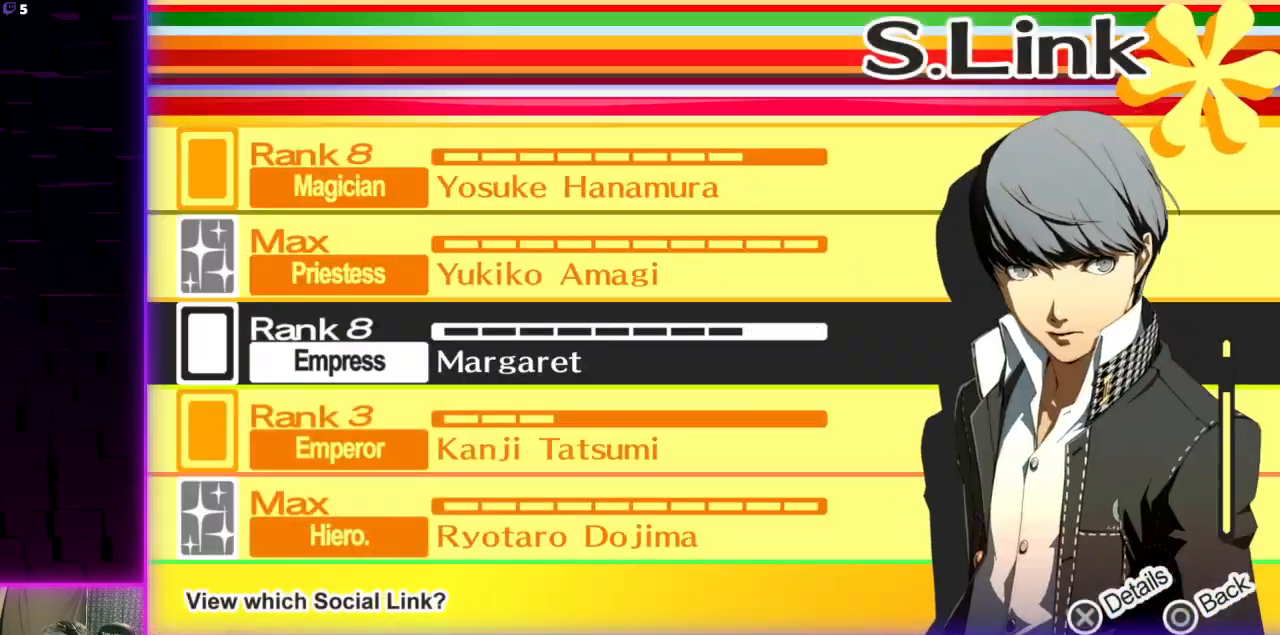
{"buttons": ["DPAD_DOWN"], "left_stick": "center", "right_stick": "center", "events": [[234, "DPAD_UP", "down"], [300, "DPAD_UP", "up"], [501, "DPAD_DOWN", "down"]]}
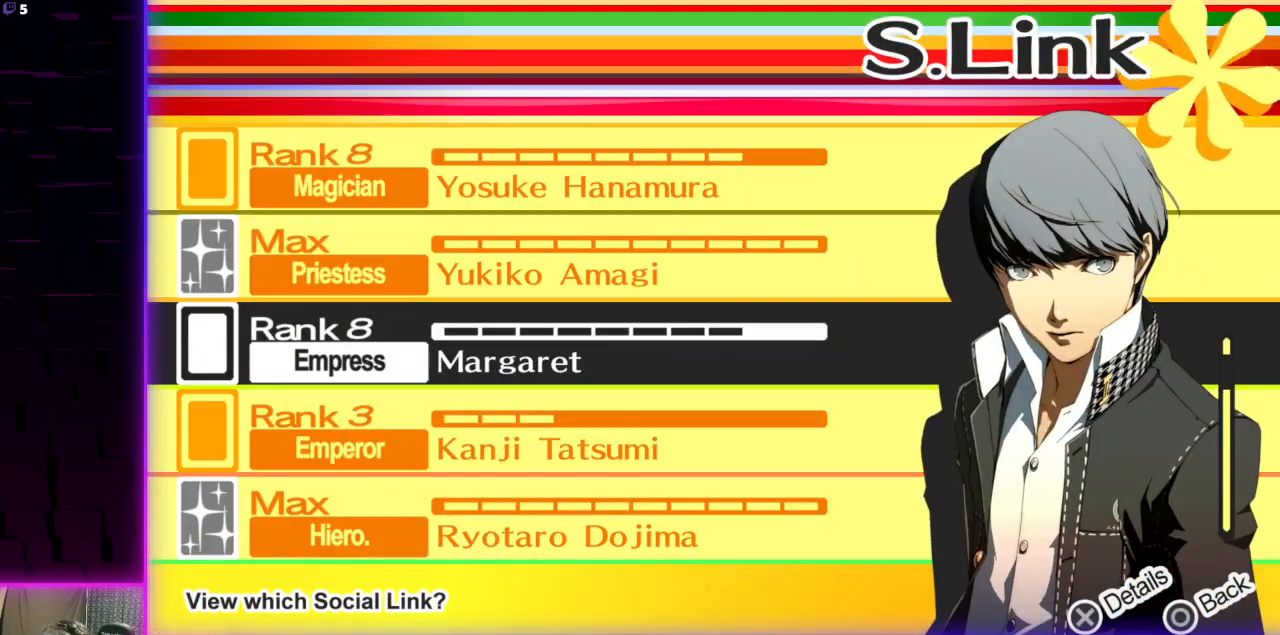
{"buttons": ["B"], "left_stick": "center", "right_stick": "center", "events": [[133, "DPAD_DOWN", "up"], [500, "B", "down"]]}
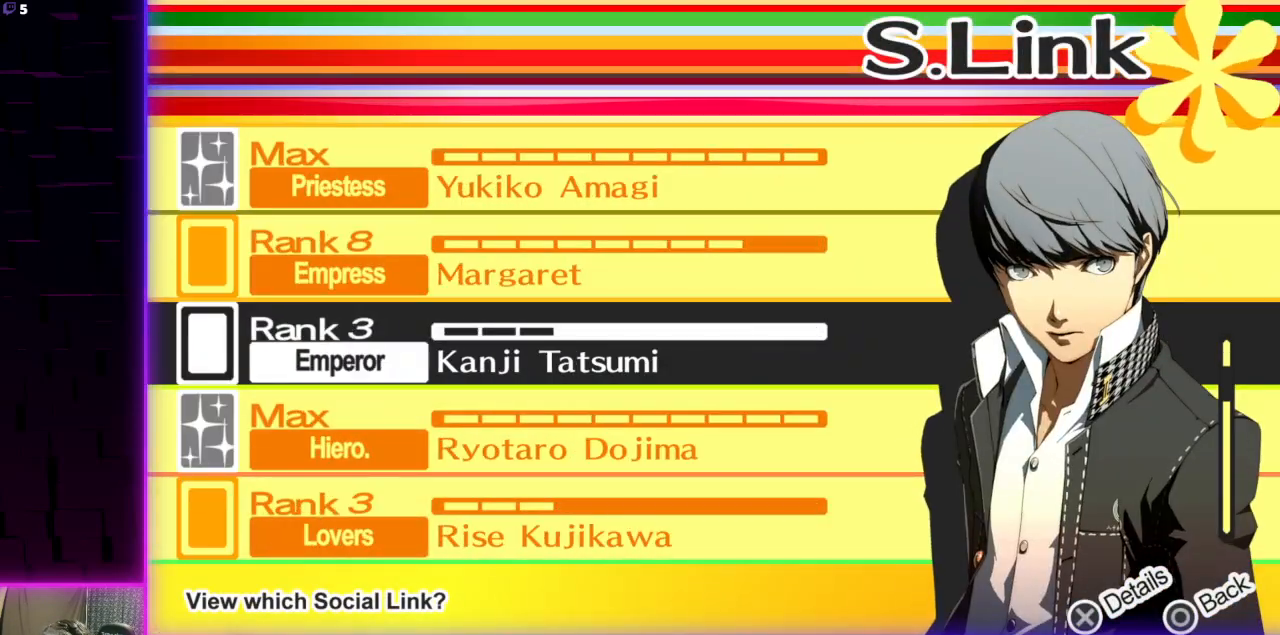
{"buttons": [], "left_stick": "center", "right_stick": "center", "events": [[134, "B", "up"]]}
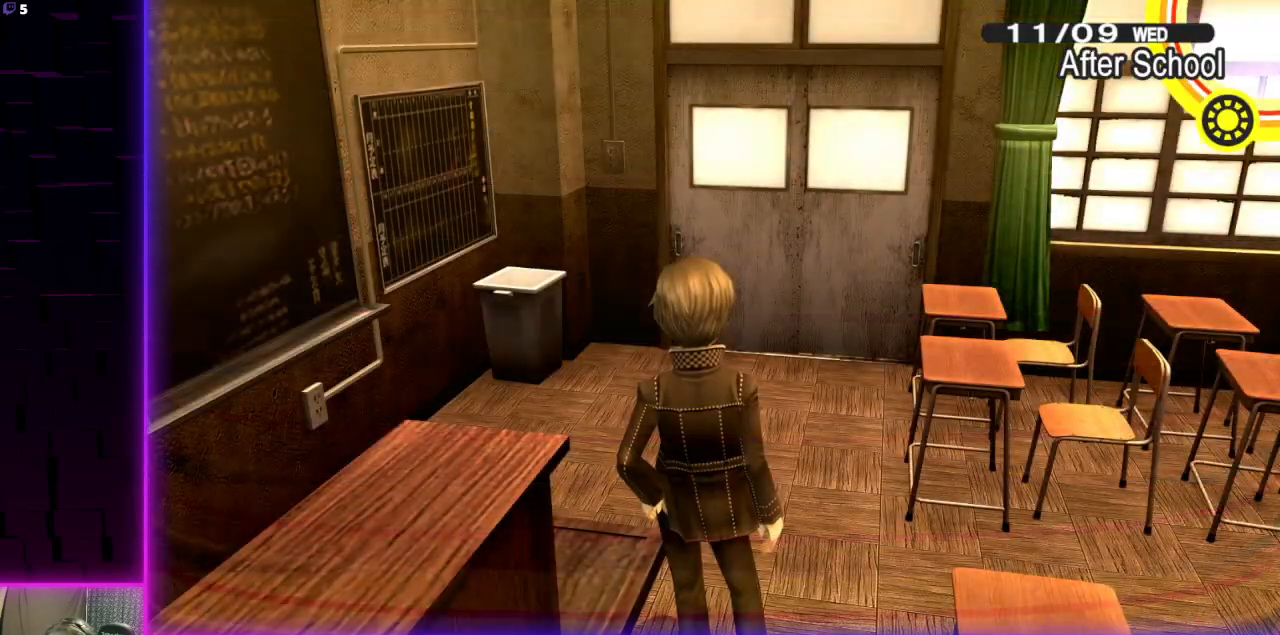
{"buttons": ["DPAD_UP"], "left_stick": "center", "right_stick": "center", "events": [[133, "DPAD_DOWN", "down"], [267, "DPAD_DOWN", "up"], [300, "DPAD_DOWN", "down"], [400, "DPAD_DOWN", "up"], [500, "DPAD_UP", "down"]]}
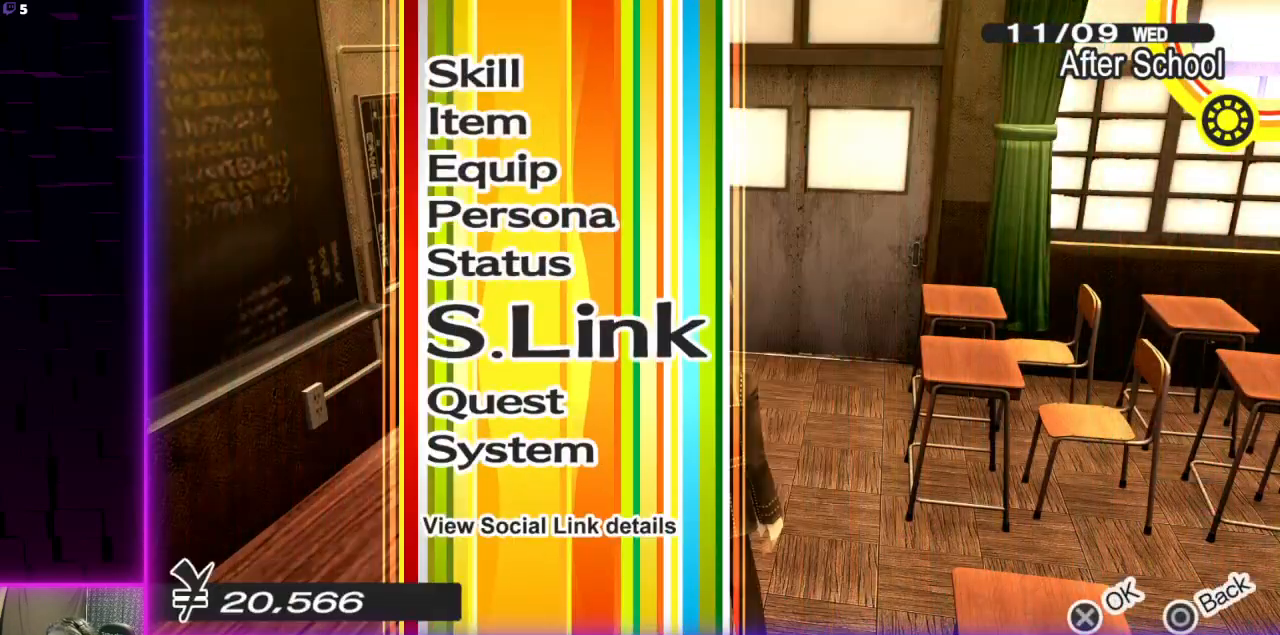
{"buttons": ["A"], "left_stick": "center", "right_stick": "center", "events": [[100, "DPAD_UP", "up"], [167, "DPAD_UP", "down"], [267, "DPAD_UP", "up"], [334, "DPAD_UP", "down"], [434, "DPAD_UP", "up"], [467, "A", "down"]]}
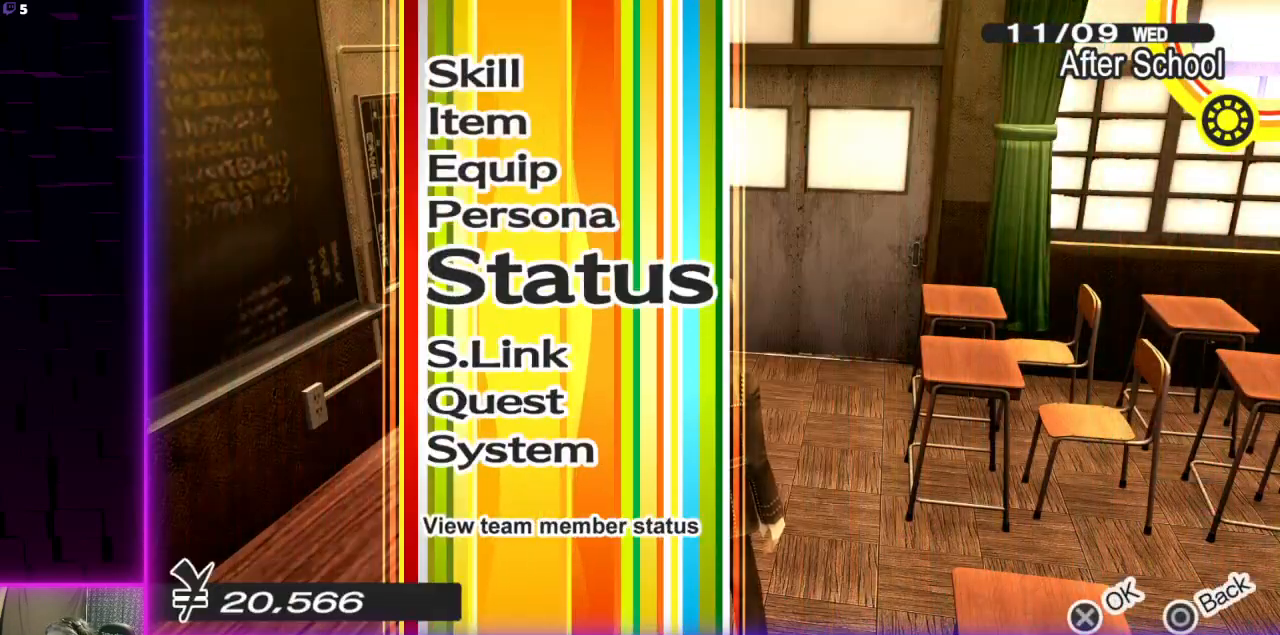
{"buttons": [], "left_stick": "center", "right_stick": "center", "events": [[66, "A", "up"]]}
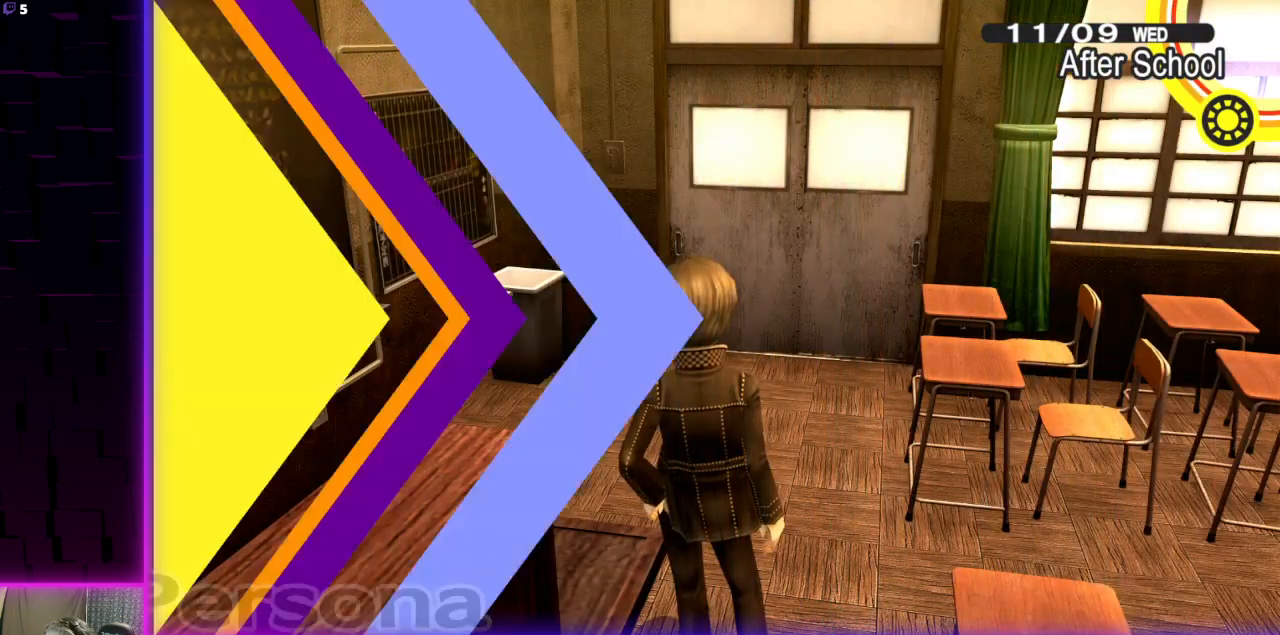
{"buttons": [], "left_stick": "center", "right_stick": "center", "events": [[367, "X", "down"], [401, "X", "up"]]}
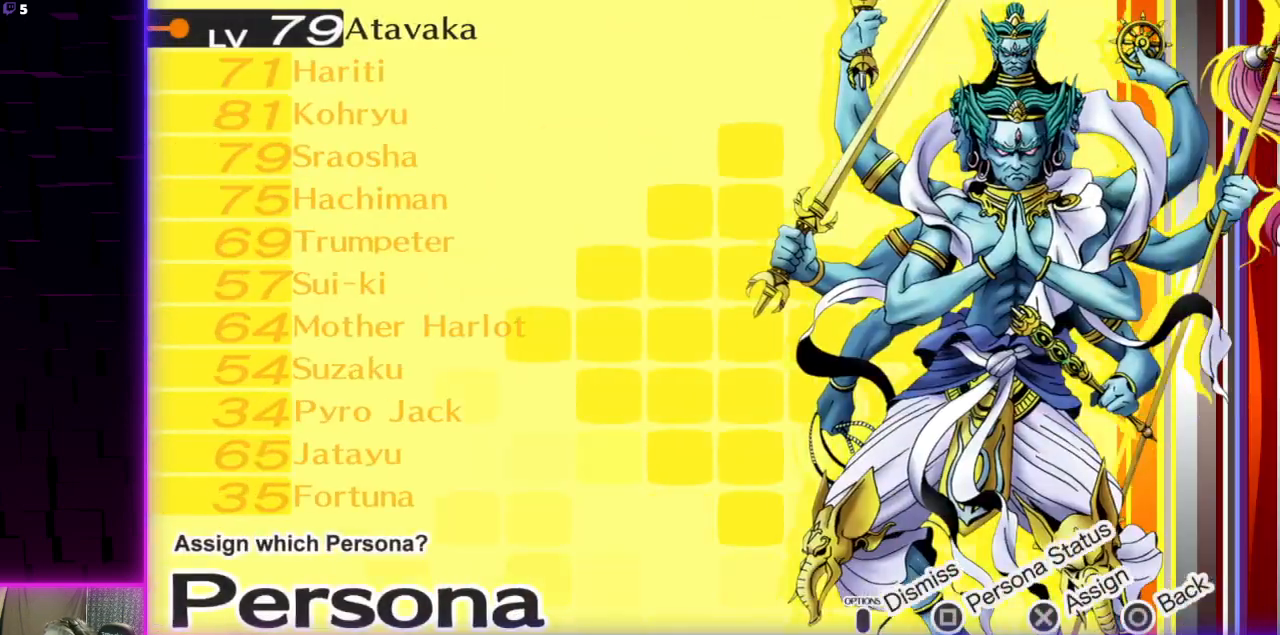
{"buttons": ["DPAD_DOWN"], "left_stick": "center", "right_stick": "center", "events": [[433, "DPAD_DOWN", "down"]]}
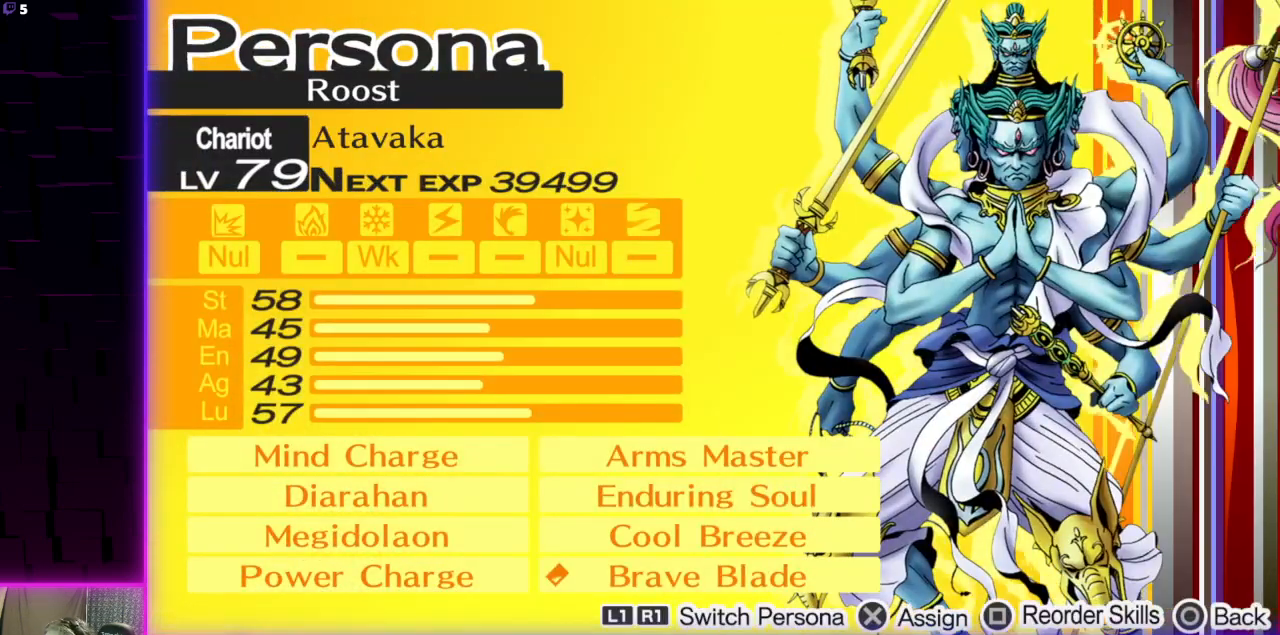
{"buttons": ["R1"], "left_stick": "center", "right_stick": "center", "events": [[100, "DPAD_DOWN", "up"], [167, "DPAD_DOWN", "down"], [267, "DPAD_DOWN", "up"], [401, "DPAD_DOWN", "down"], [434, "DPAD_DOWN", "up"], [434, "R1", "down"]]}
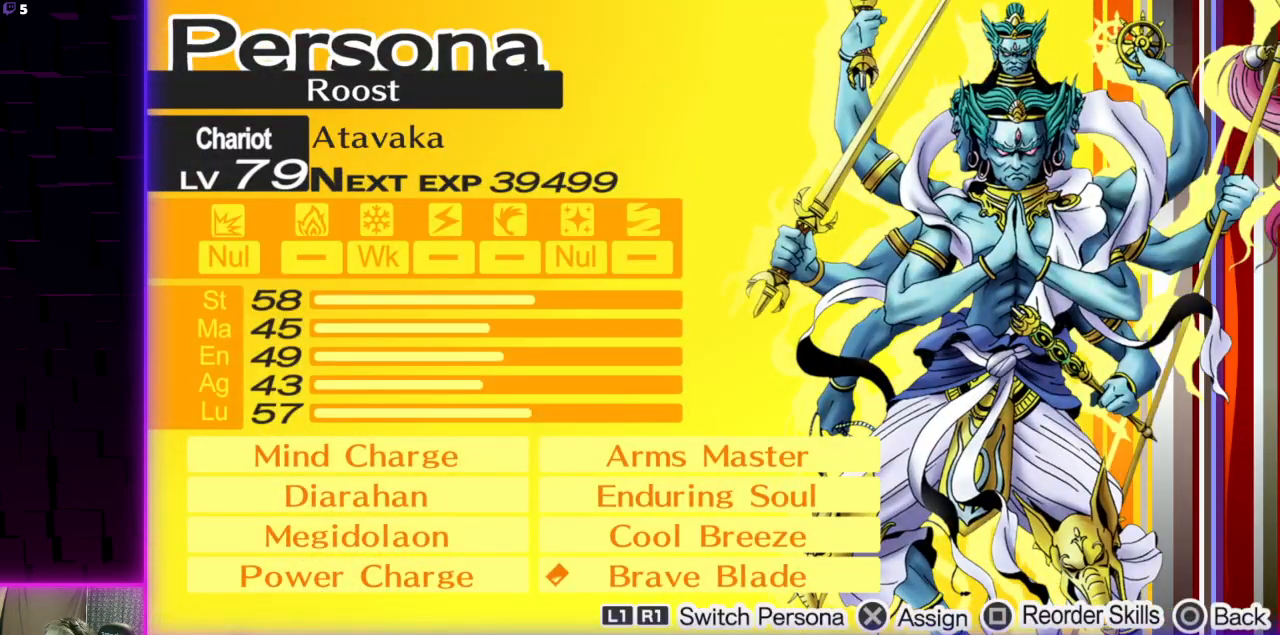
{"buttons": [], "left_stick": "center", "right_stick": "center", "events": [[33, "R1", "up"], [300, "R1", "down"], [400, "R1", "up"]]}
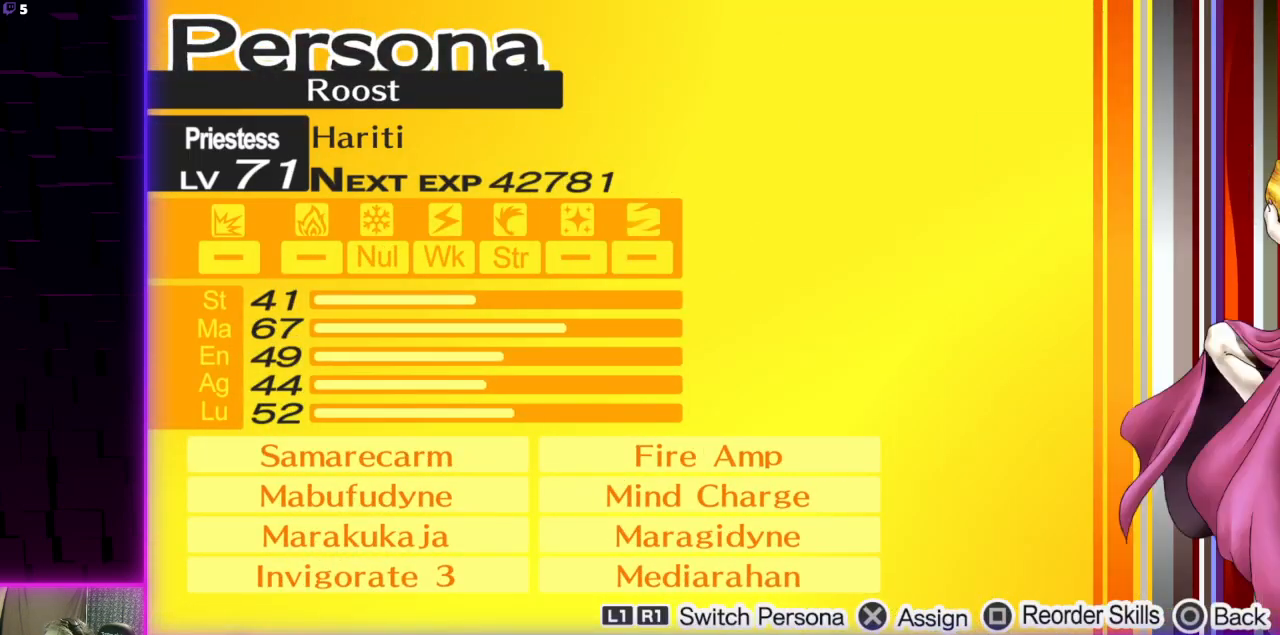
{"buttons": ["R1"], "left_stick": "center", "right_stick": "center", "events": [[167, "R1", "down"], [267, "R1", "up"], [467, "R1", "down"]]}